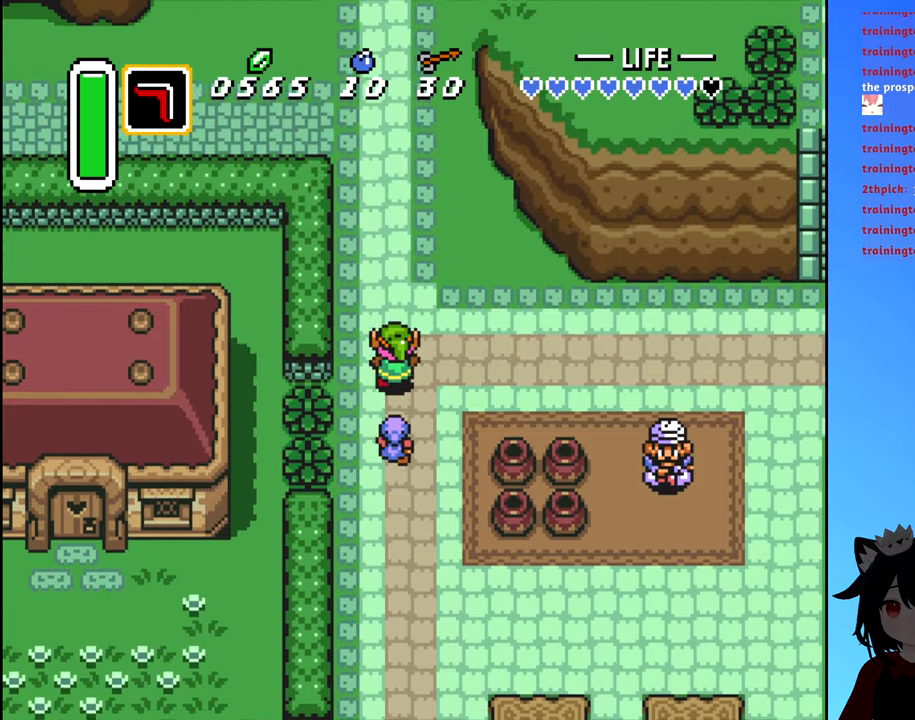
Gameplay with a controller (Nintendo layout); each line is a JSON object with the inputs held at the frame after it. "events" lists button and stick changes between this image and that frame as [ms after this image, input, new state], when the widget could be followed in between. Not read: L3 R3.
{"buttons": ["DPAD_UP"], "events": []}
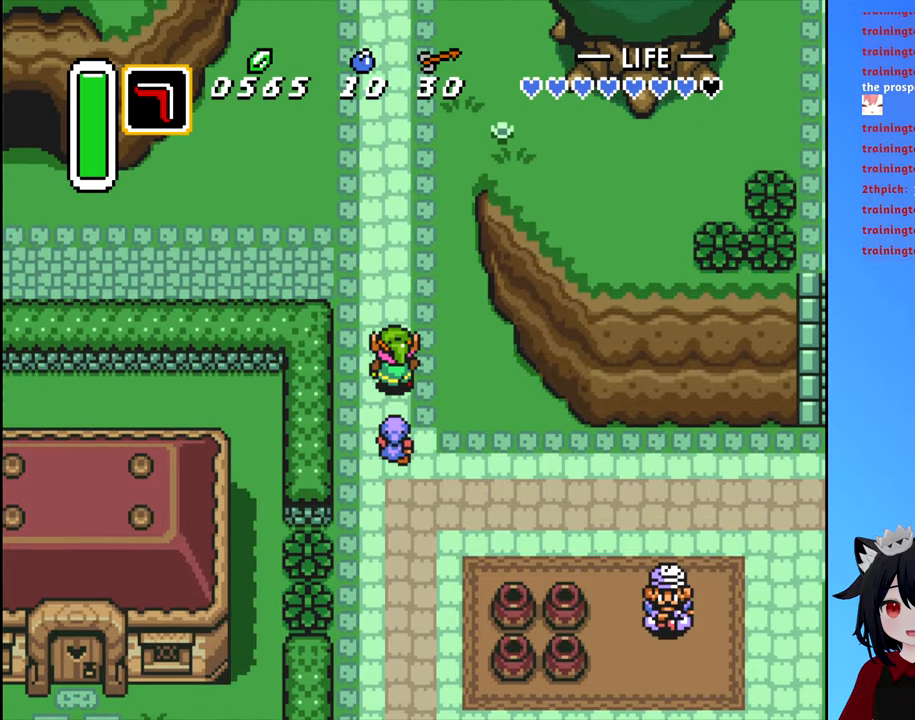
{"buttons": ["DPAD_LEFT"], "events": [[400, "DPAD_LEFT", "down"], [400, "DPAD_UP", "up"]]}
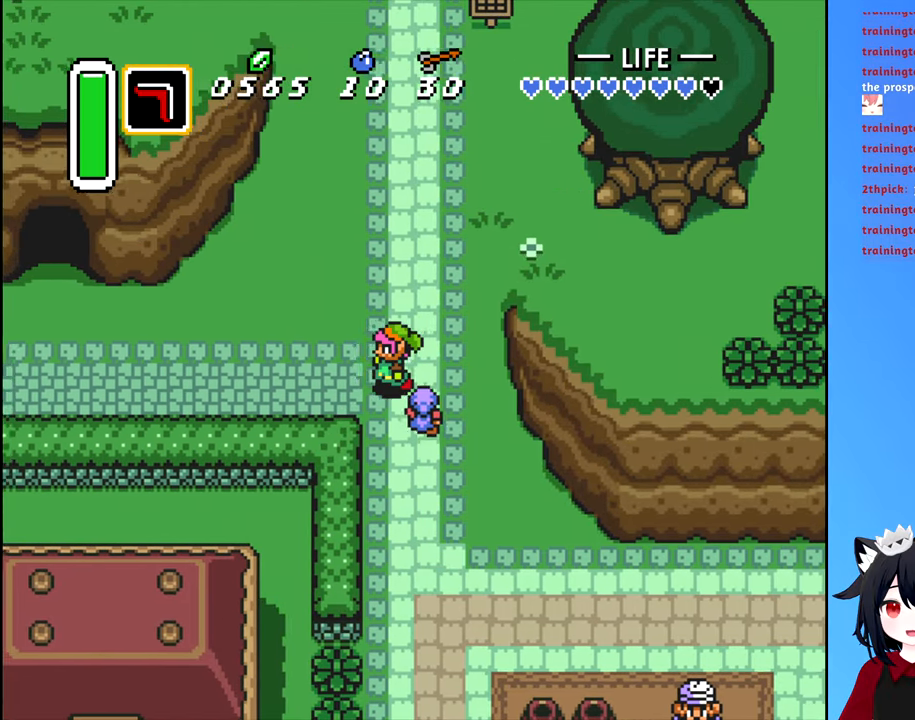
{"buttons": ["DPAD_LEFT"], "events": []}
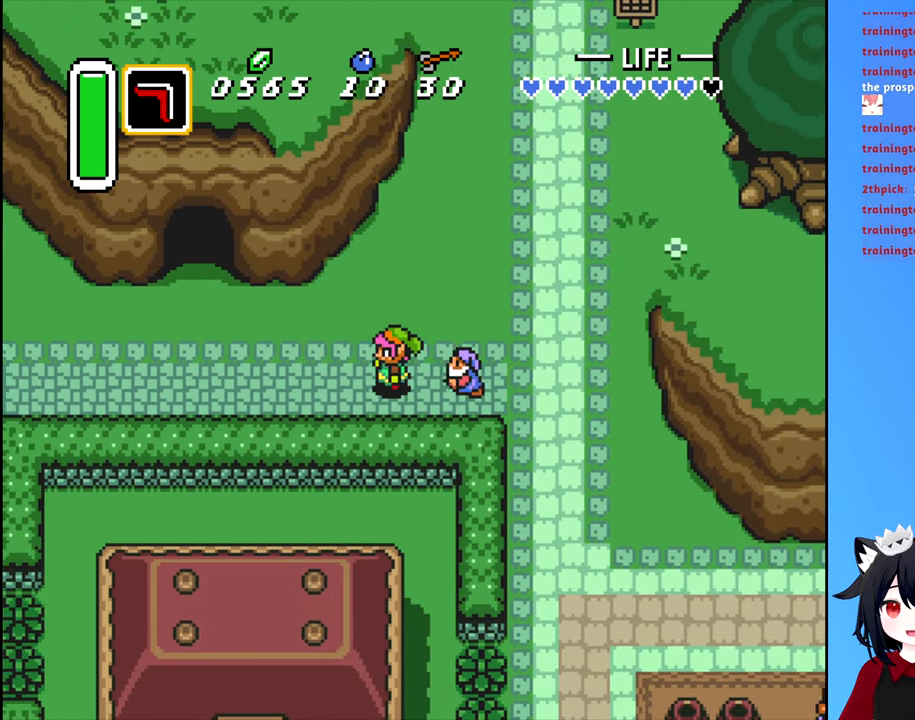
{"buttons": ["DPAD_LEFT"], "events": []}